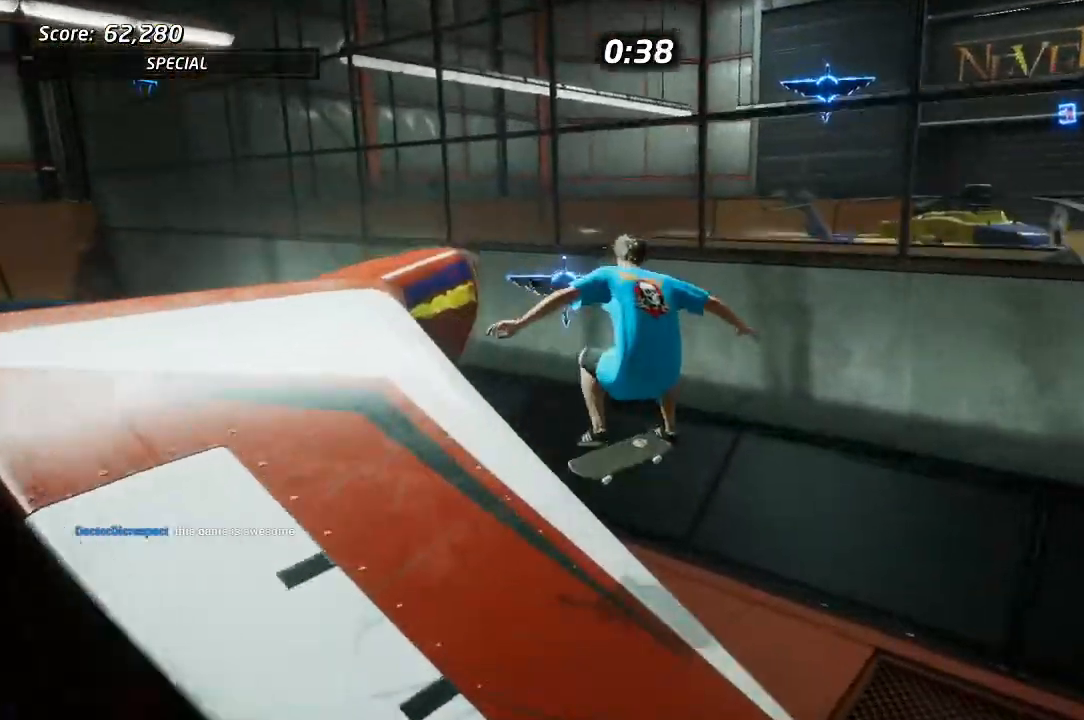
Gameplay with a controller (PlayStation layout); each line is a JSON object with the inputs held at the frame after it (dt_ms = milliseconds from this image to that frame). "events" lists button and stick changes between this image and that frame as [ms after this image, input, new state], when the widget could be followed in between. Not read: DPAD_UP.
{"dt_ms": 500, "buttons": ["CROSS", "DPAD_LEFT"], "left_stick": "center", "right_stick": "center", "events": [[33, "L1", "down"], [150, "L1", "up"], [233, "CROSS", "down"], [333, "DPAD_LEFT", "down"]]}
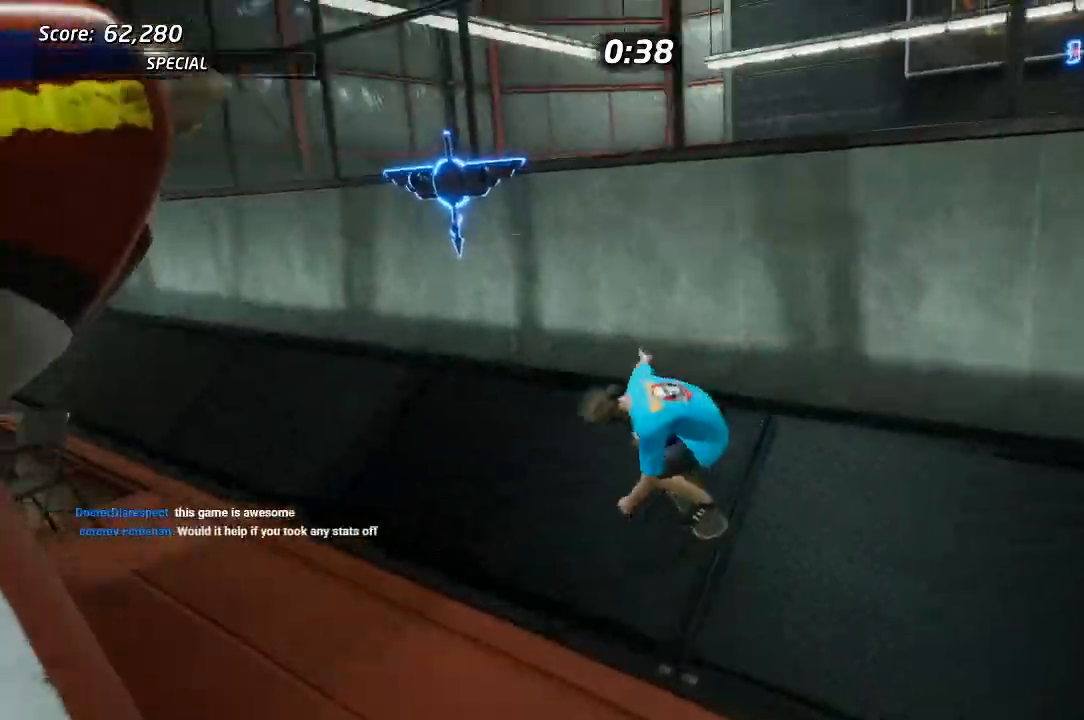
{"dt_ms": 500, "buttons": ["CROSS", "DPAD_LEFT"], "left_stick": "center", "right_stick": "center"}
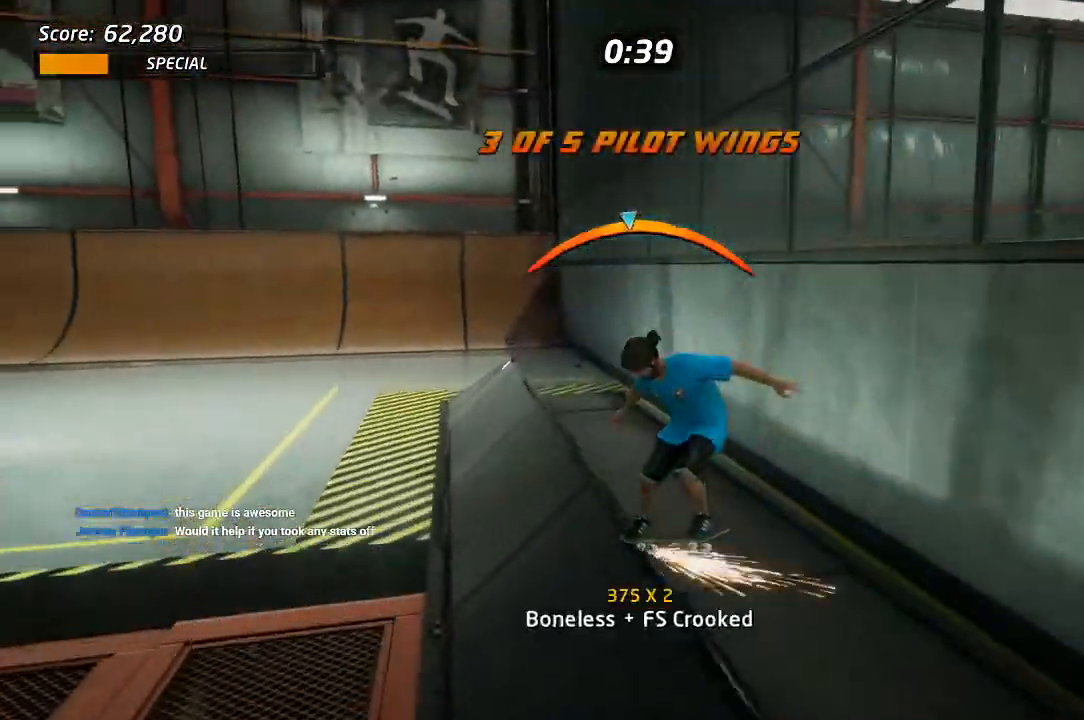
{"dt_ms": 500, "buttons": ["CROSS"], "left_stick": "center", "right_stick": "center"}
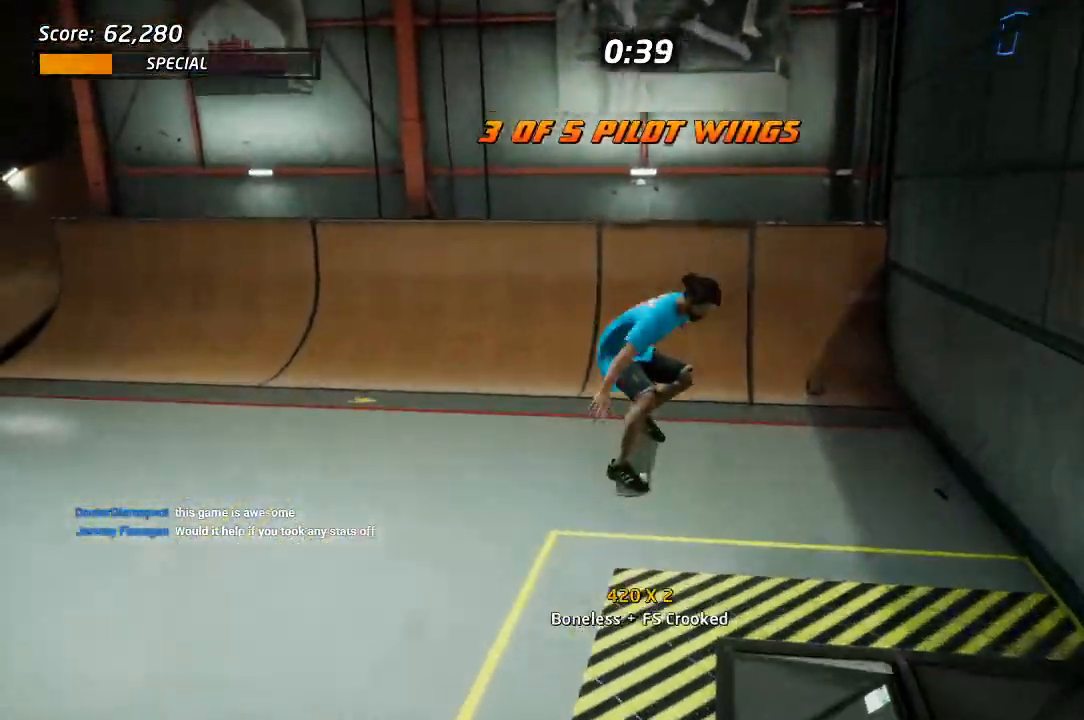
{"dt_ms": 500, "buttons": ["CROSS", "DPAD_RIGHT"], "left_stick": "center", "right_stick": "center", "events": [[317, "DPAD_RIGHT", "down"], [367, "DPAD_DOWN", "down"], [450, "DPAD_DOWN", "up"]]}
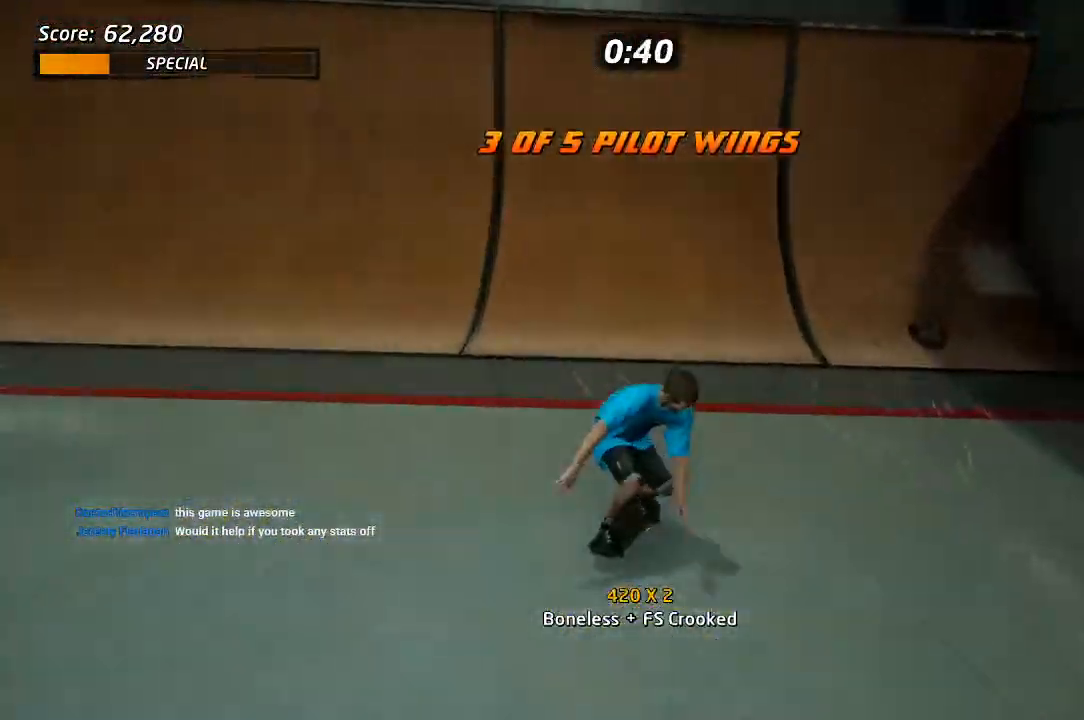
{"dt_ms": 500, "buttons": ["CROSS", "DPAD_LEFT"], "left_stick": "center", "right_stick": "center", "events": [[83, "DPAD_RIGHT", "up"], [200, "DPAD_LEFT", "down"], [283, "DPAD_DOWN", "down"], [300, "DPAD_DOWN", "up"]]}
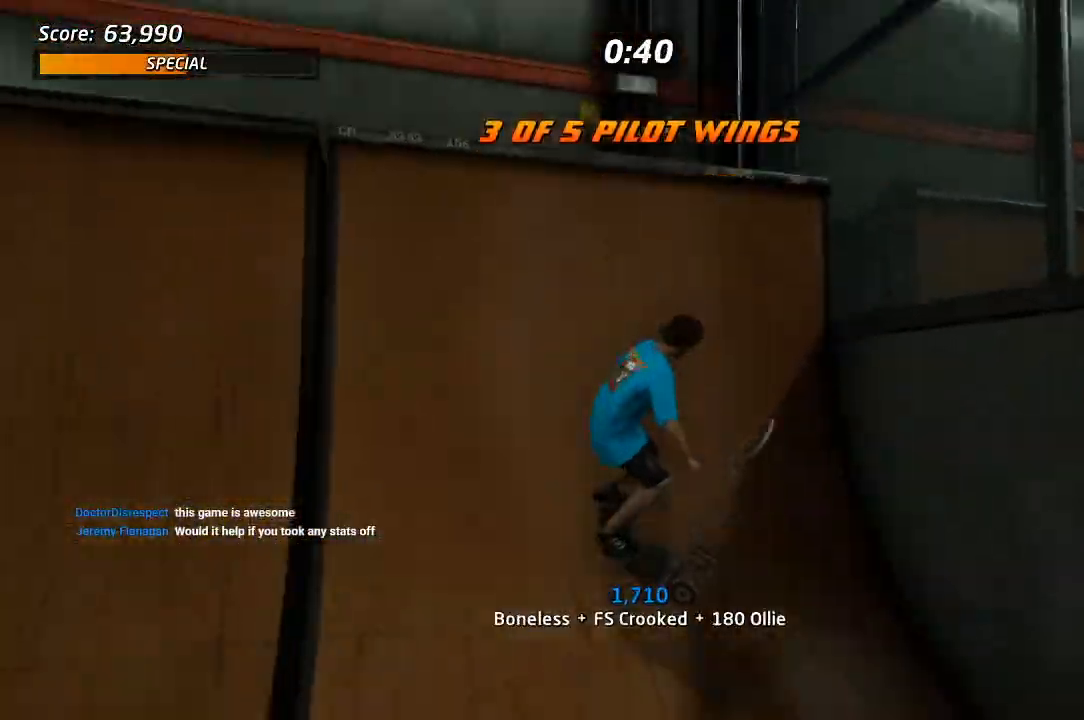
{"dt_ms": 500, "buttons": ["CIRCLE", "R1"], "left_stick": "center", "right_stick": "center", "events": [[150, "CROSS", "up"], [250, "R1", "down"], [283, "CIRCLE", "down"], [500, "DPAD_LEFT", "up"]]}
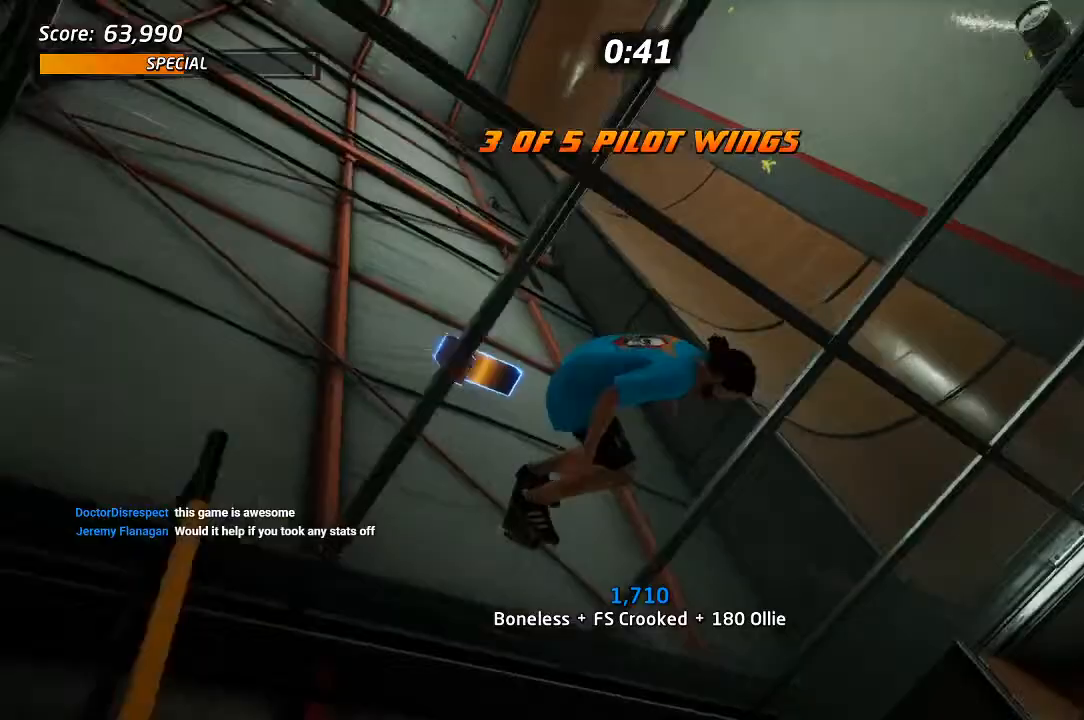
{"dt_ms": 1000, "buttons": ["CROSS"], "left_stick": "center", "right_stick": "center"}
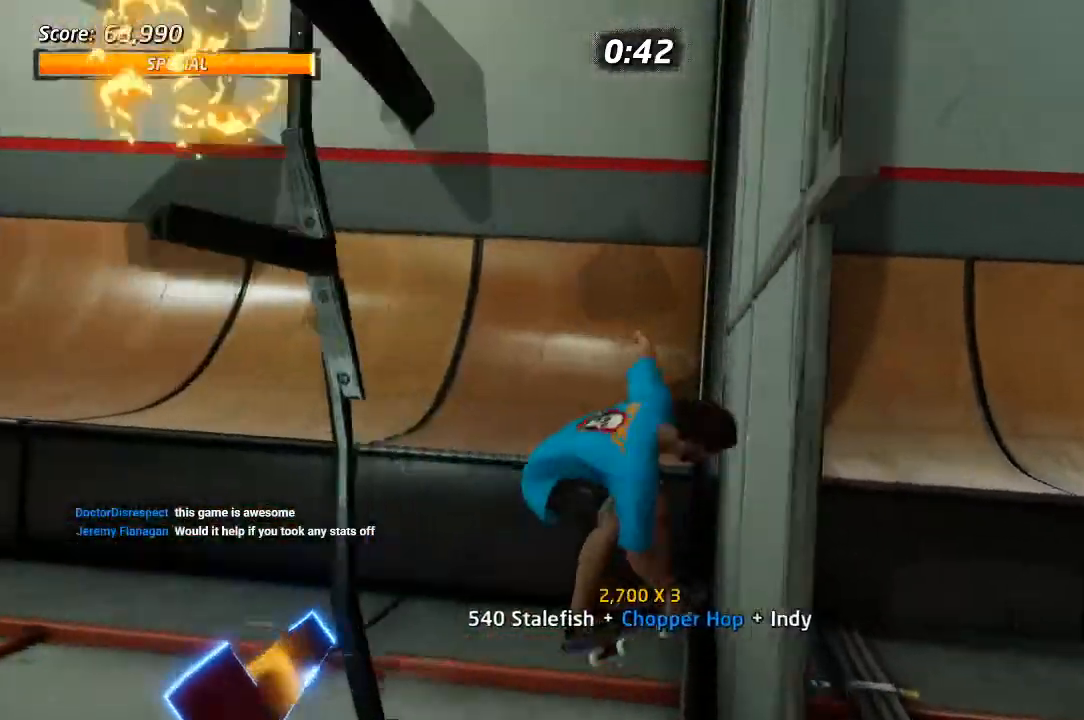
{"dt_ms": 500, "buttons": ["CROSS", "DPAD_LEFT"], "left_stick": "center", "right_stick": "center", "events": [[17, "CIRCLE", "down"], [150, "L1", "down"], [267, "CIRCLE", "up"], [267, "L1", "up"], [350, "R2", "down"], [383, "CIRCLE", "down"], [450, "CIRCLE", "up"], [467, "DPAD_LEFT", "down"], [483, "R2", "up"]]}
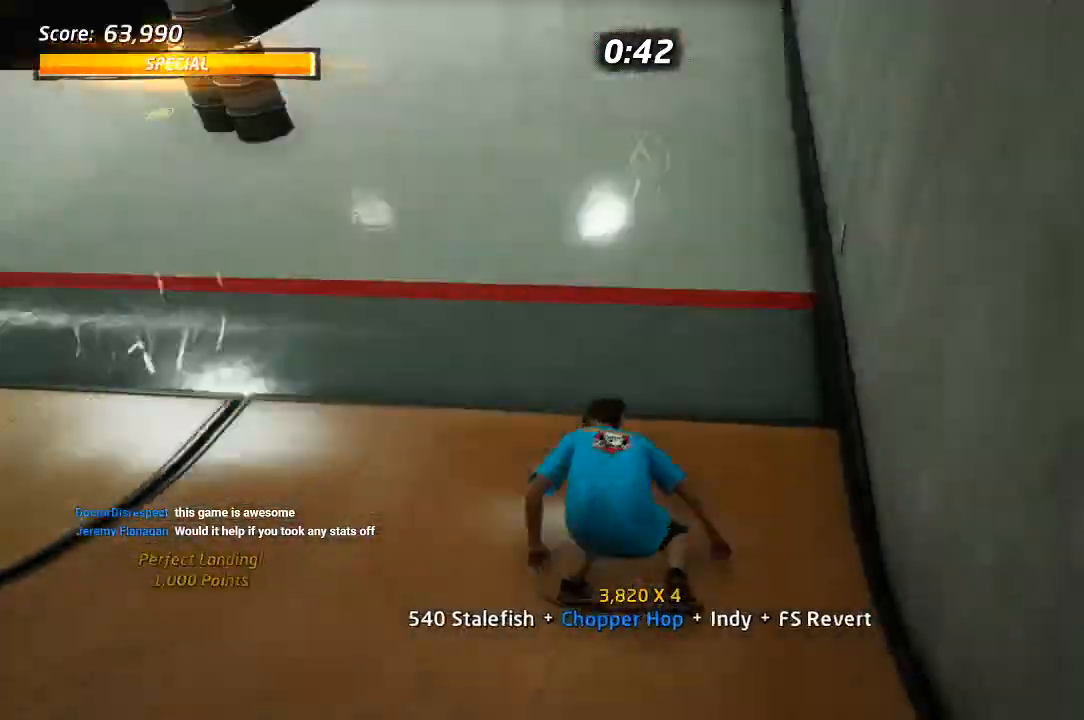
{"dt_ms": 500, "buttons": ["CROSS", "DPAD_LEFT"], "left_stick": "center", "right_stick": "center"}
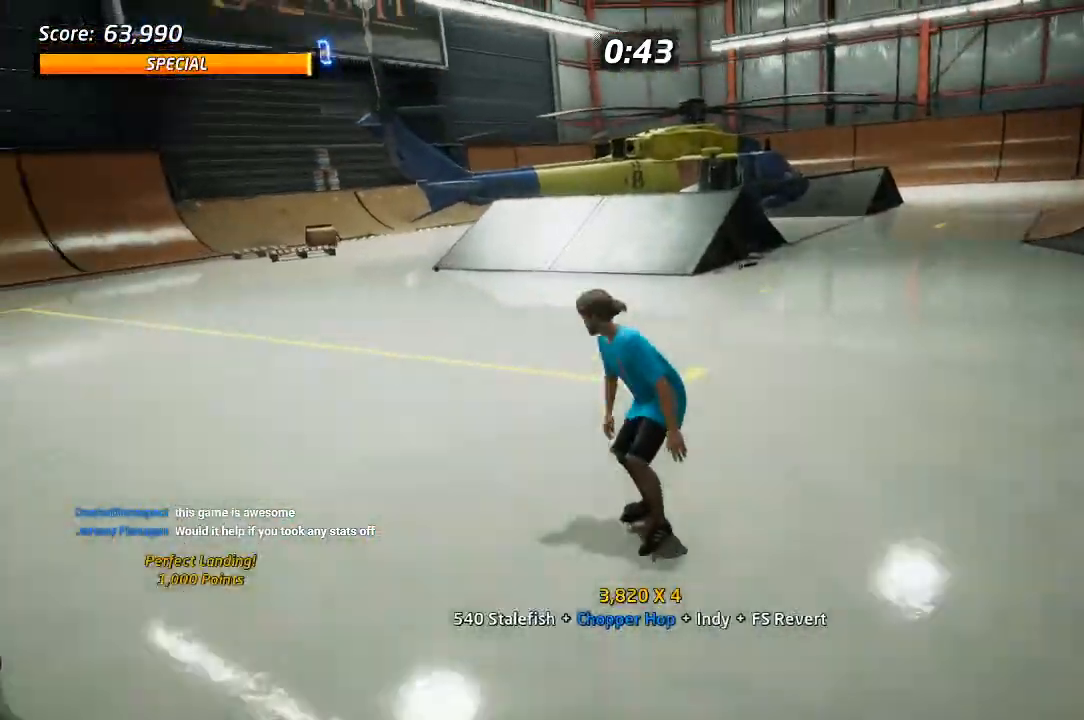
{"dt_ms": 500, "buttons": ["CROSS", "DPAD_DOWN", "DPAD_RIGHT"], "left_stick": "center", "right_stick": "center", "events": [[50, "DPAD_DOWN", "down"], [50, "DPAD_LEFT", "up"], [117, "DPAD_DOWN", "up"], [117, "R1", "down"], [167, "DPAD_DOWN", "down"], [233, "DPAD_DOWN", "up"], [233, "DPAD_LEFT", "down"], [233, "R1", "up"], [383, "DPAD_DOWN", "down"], [433, "DPAD_LEFT", "up"], [483, "DPAD_RIGHT", "down"]]}
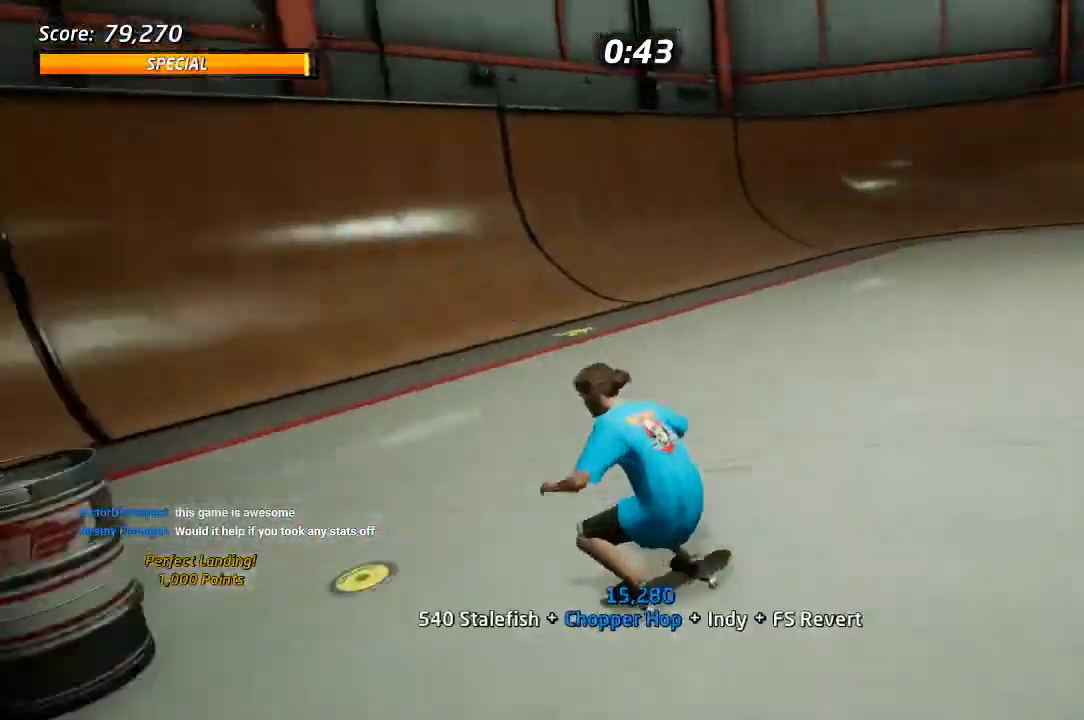
{"dt_ms": 500, "buttons": ["CROSS", "DPAD_DOWN"], "left_stick": "center", "right_stick": "center", "events": [[200, "DPAD_DOWN", "up"], [233, "DPAD_RIGHT", "up"], [300, "DPAD_DOWN", "down"], [383, "DPAD_DOWN", "up"], [450, "DPAD_DOWN", "down"]]}
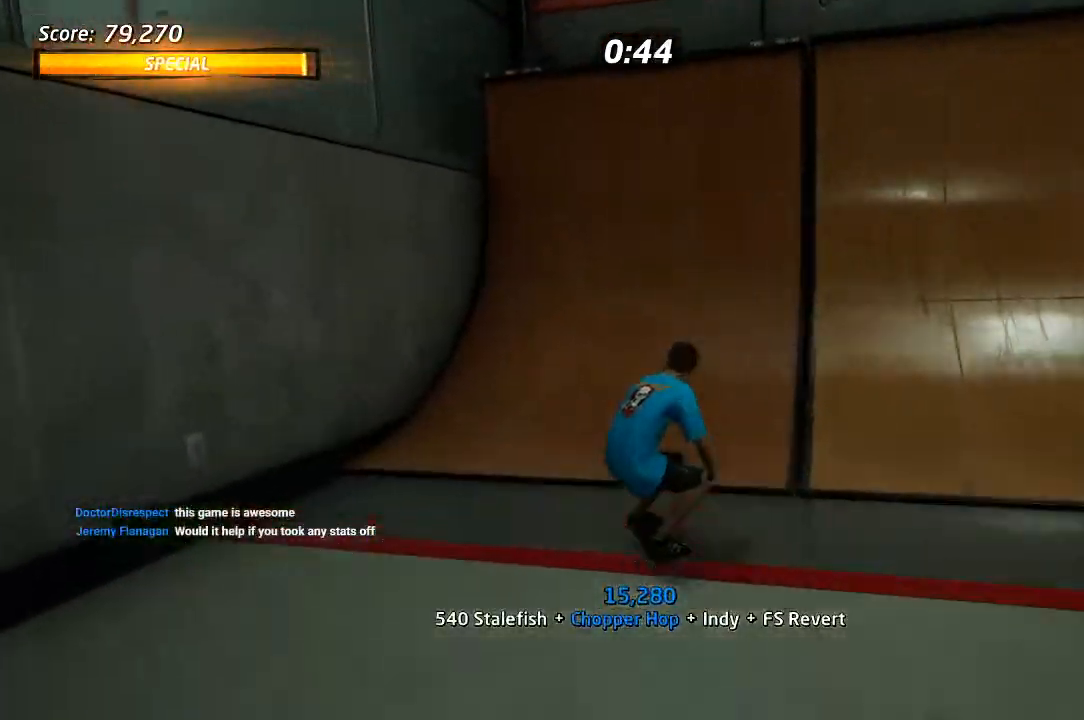
{"dt_ms": 500, "buttons": ["CROSS", "DPAD_DOWN", "DPAD_RIGHT"], "left_stick": "center", "right_stick": "center"}
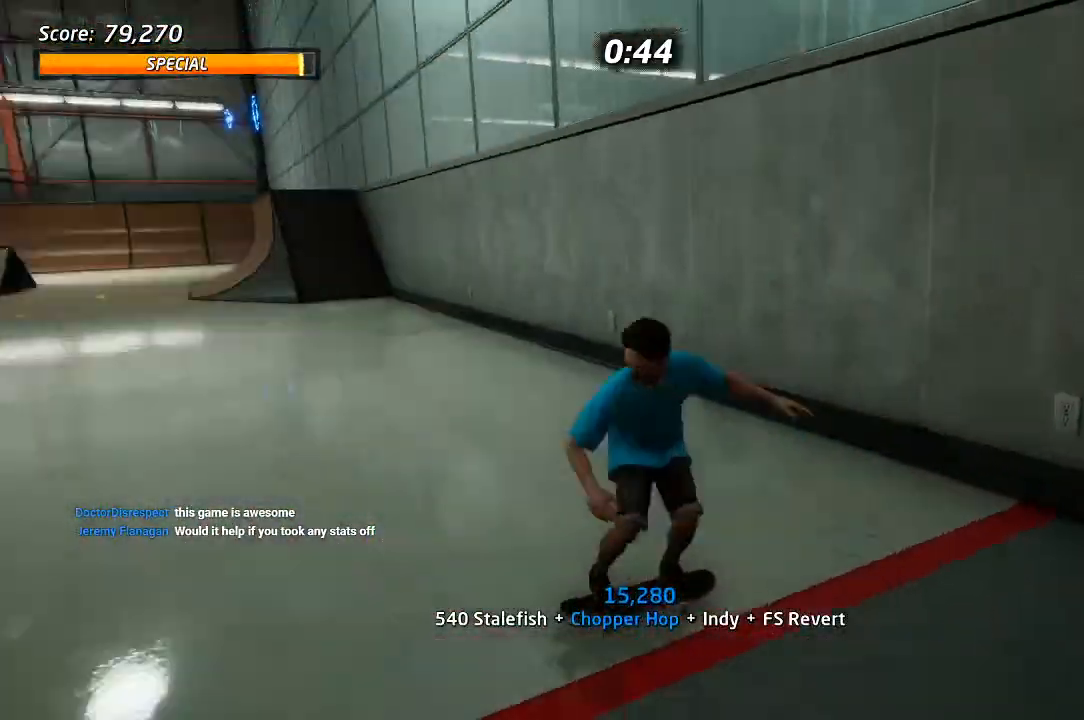
{"dt_ms": 500, "buttons": ["CROSS", "DPAD_DOWN", "DPAD_RIGHT"], "left_stick": "center", "right_stick": "center", "events": [[33, "DPAD_DOWN", "up"], [100, "DPAD_DOWN", "down"]]}
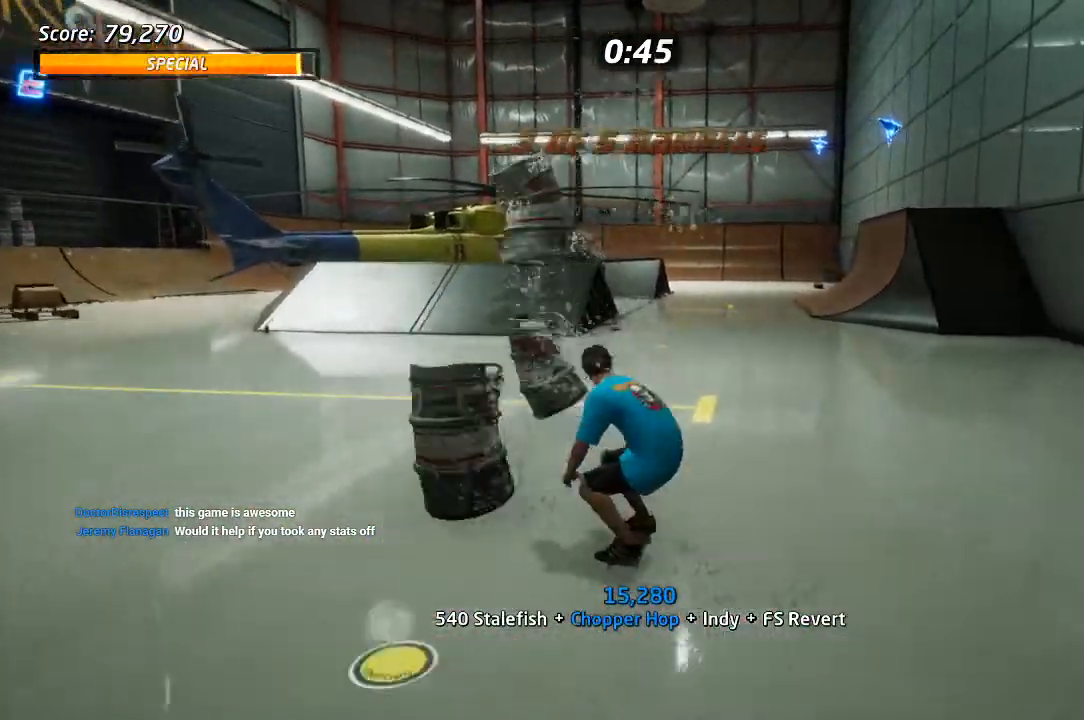
{"dt_ms": 500, "buttons": ["CROSS", "DPAD_LEFT"], "left_stick": "center", "right_stick": "center", "events": [[267, "DPAD_RIGHT", "up"], [400, "DPAD_DOWN", "up"], [400, "DPAD_LEFT", "down"]]}
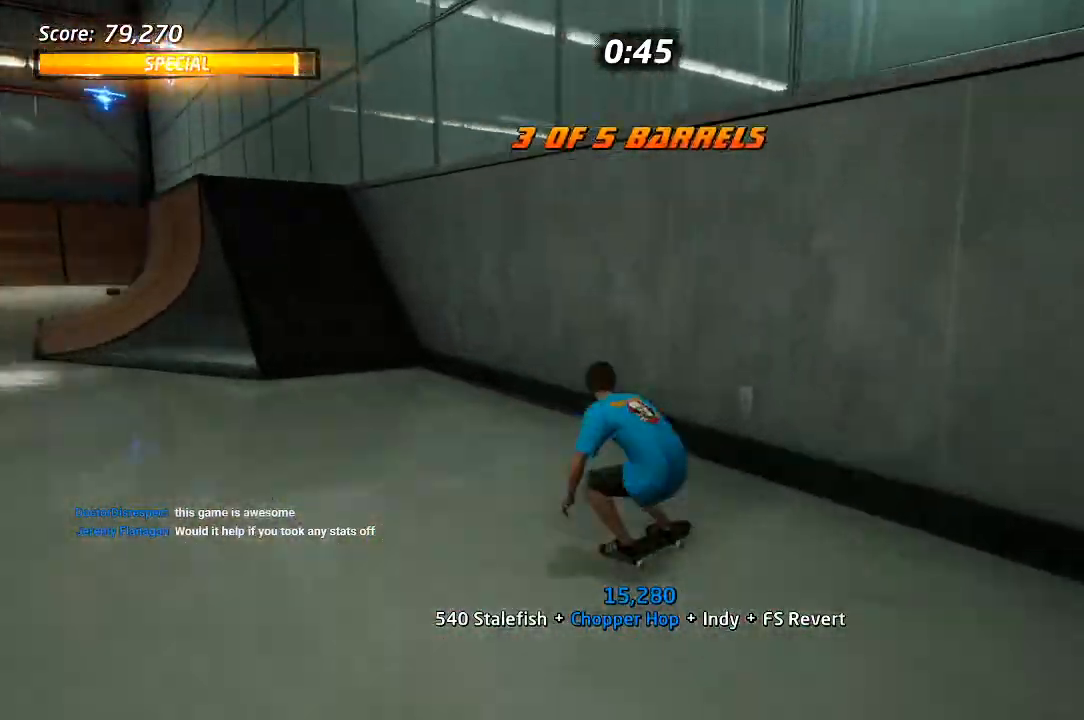
{"dt_ms": 500, "buttons": ["L1", "DPAD_LEFT"], "left_stick": "center", "right_stick": "center", "events": [[67, "CROSS", "up"], [67, "TRIANGLE", "down"], [183, "DPAD_LEFT", "up"], [250, "DPAD_LEFT", "down"], [317, "L1", "down"], [383, "TRIANGLE", "up"]]}
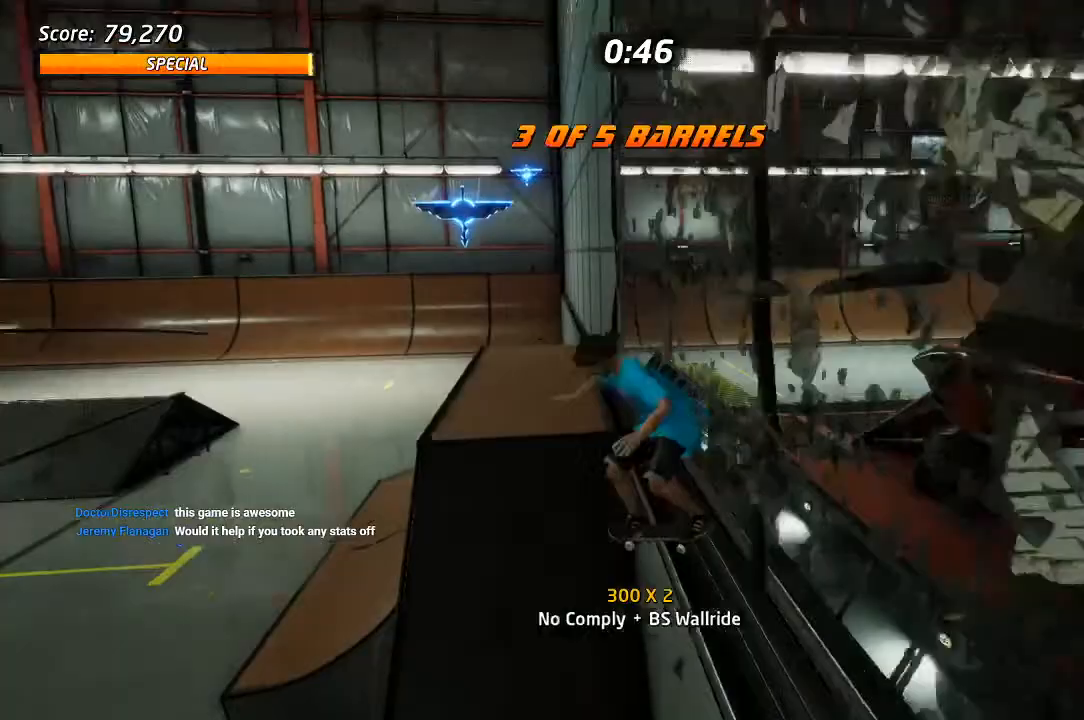
{"dt_ms": 500, "buttons": ["CROSS"], "left_stick": "center", "right_stick": "center", "events": [[117, "DPAD_LEFT", "up"], [250, "L1", "up"], [250, "TRIANGLE", "down"], [500, "CROSS", "down"], [500, "TRIANGLE", "up"]]}
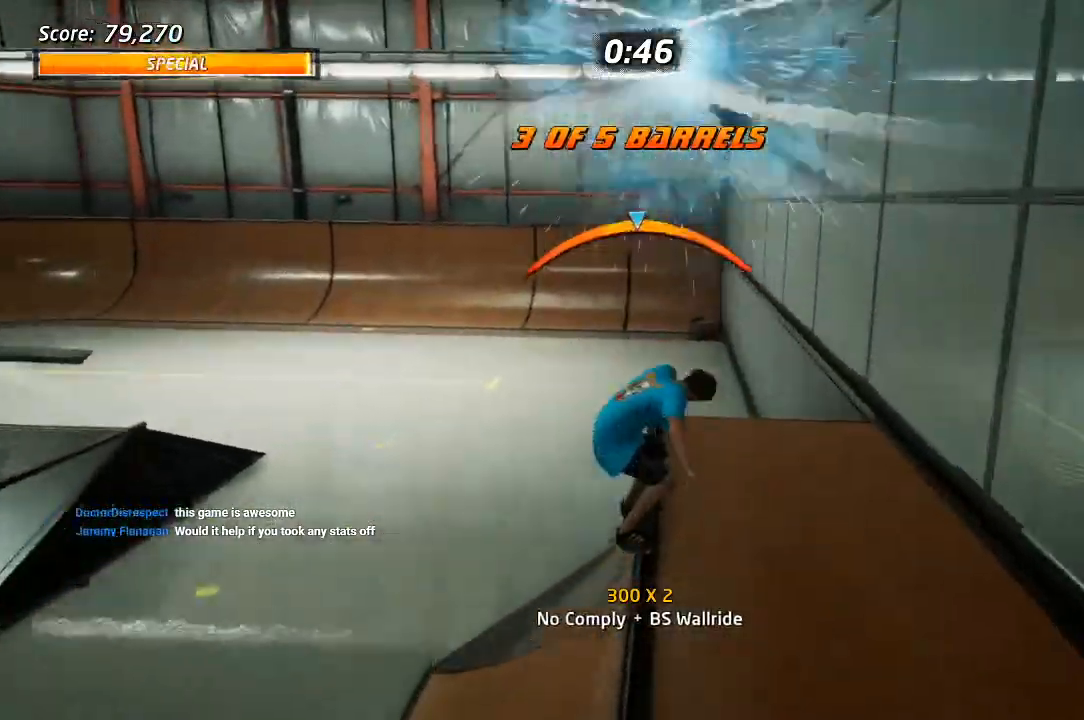
{"dt_ms": 500, "buttons": ["CROSS"], "left_stick": "center", "right_stick": "center", "events": [[17, "CROSS", "up"], [350, "CROSS", "down"], [383, "R1", "down"], [450, "R1", "up"]]}
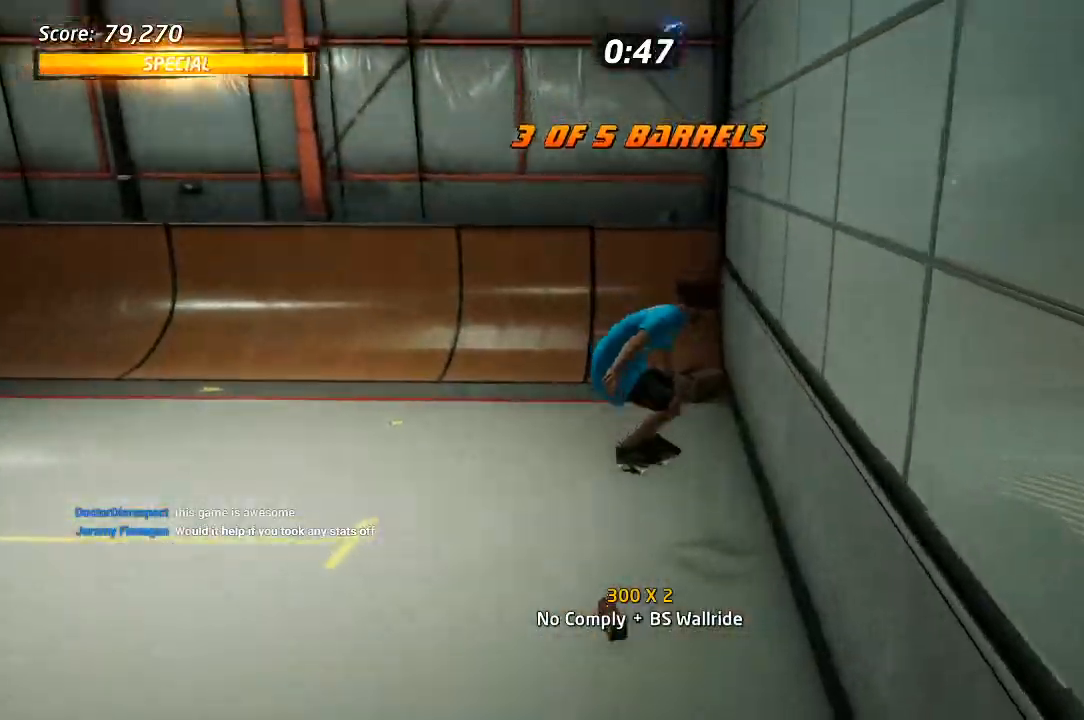
{"dt_ms": 500, "buttons": ["CROSS"], "left_stick": "center", "right_stick": "center", "events": []}
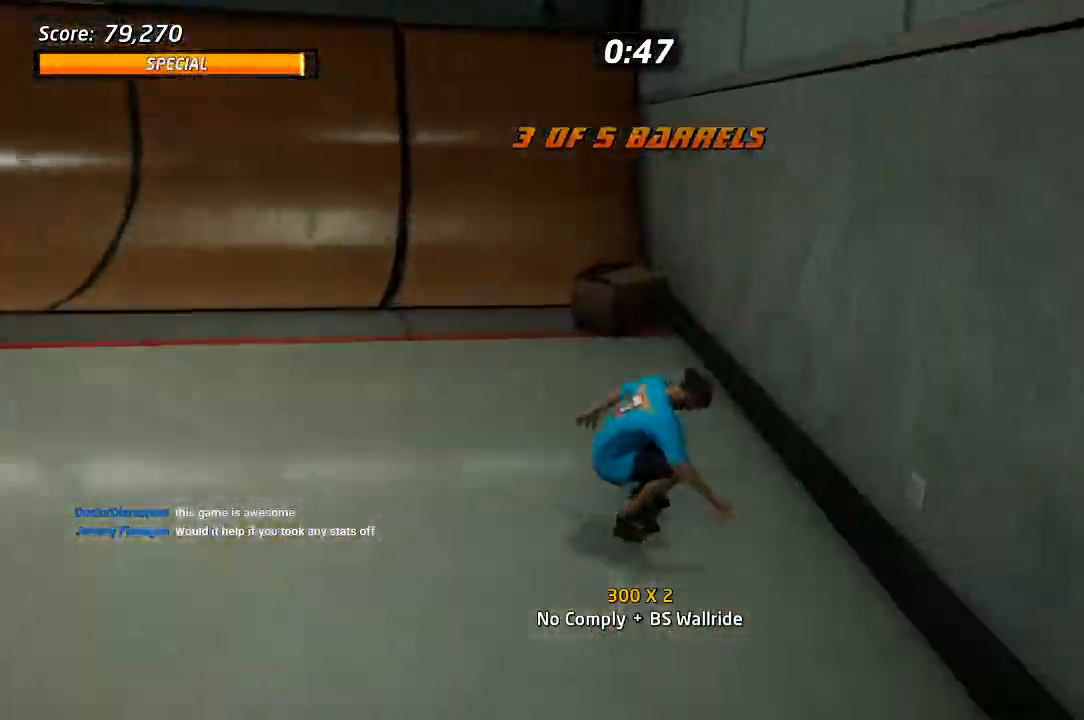
{"dt_ms": 500, "buttons": [], "left_stick": "center", "right_stick": "center"}
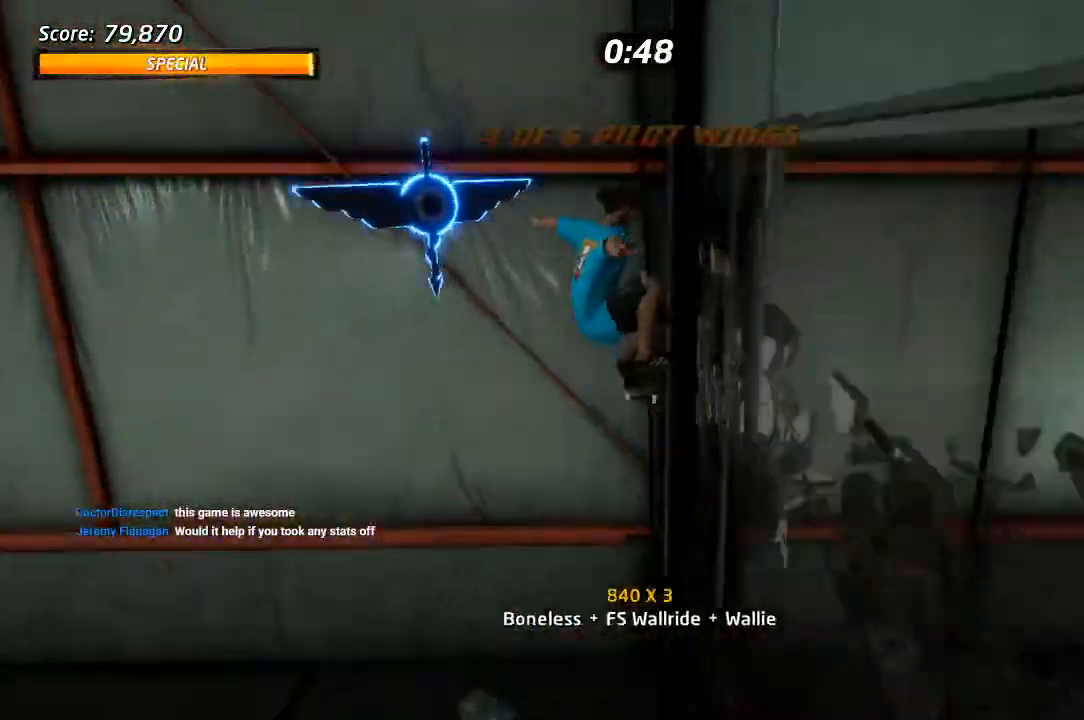
{"dt_ms": 500, "buttons": [], "left_stick": "center", "right_stick": "center"}
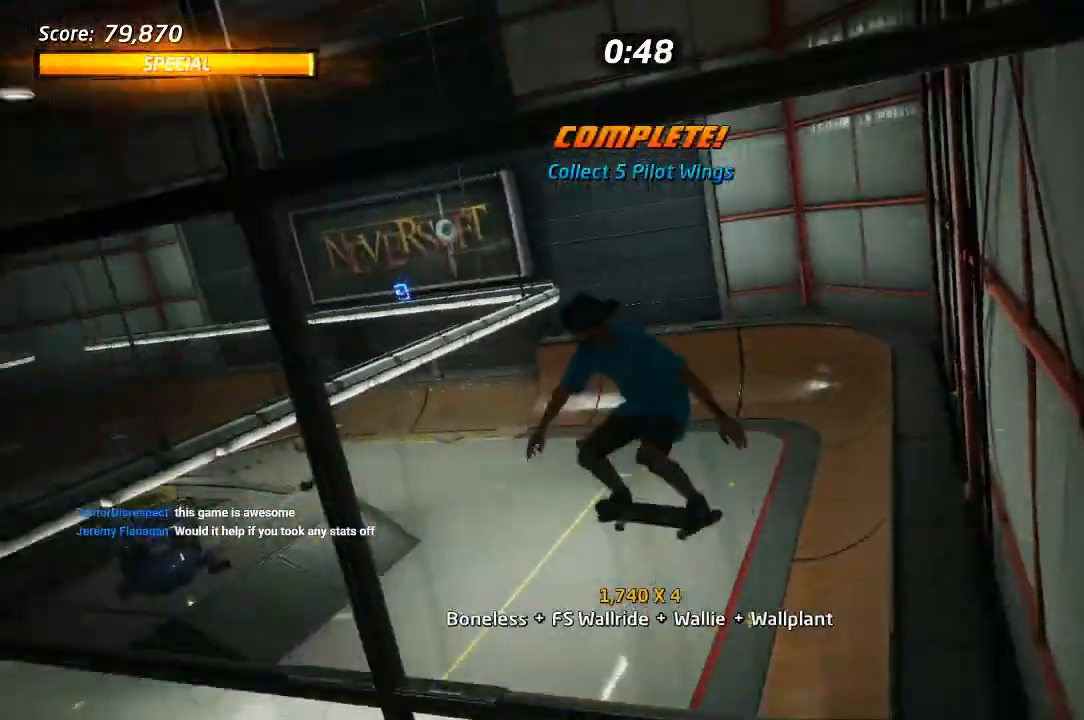
{"dt_ms": 1000, "buttons": ["CROSS"], "left_stick": "center", "right_stick": "center"}
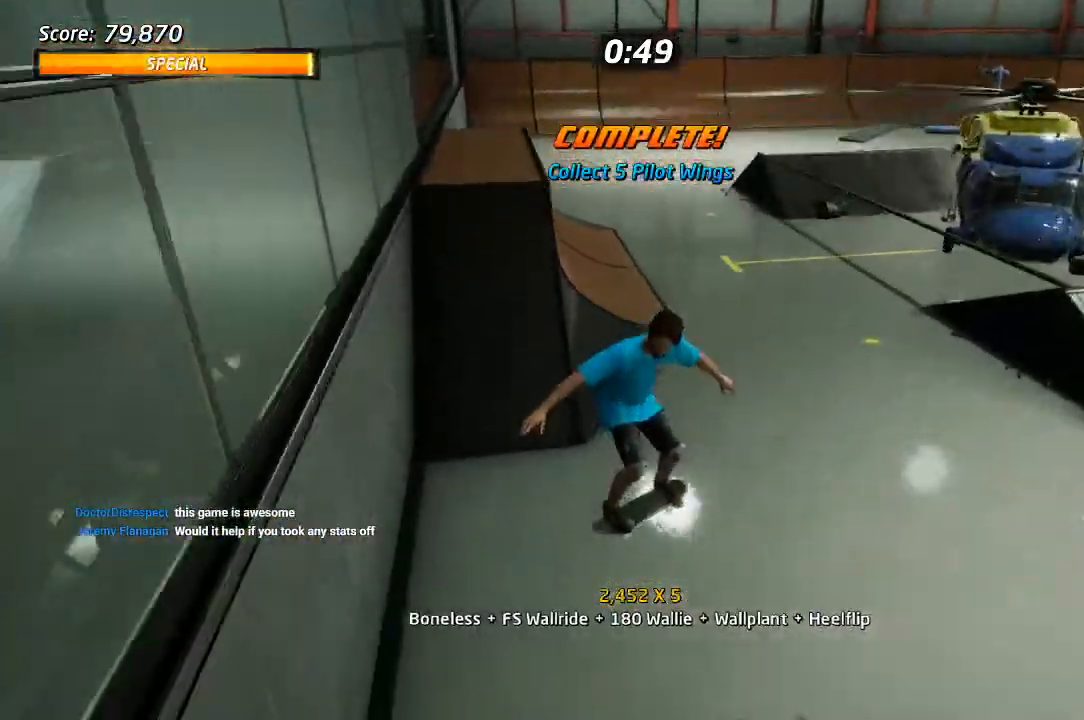
{"dt_ms": 500, "buttons": ["CROSS", "DPAD_DOWN", "DPAD_LEFT"], "left_stick": "center", "right_stick": "center", "events": [[100, "DPAD_RIGHT", "down"], [133, "DPAD_DOWN", "down"], [450, "DPAD_LEFT", "down"], [450, "DPAD_RIGHT", "up"]]}